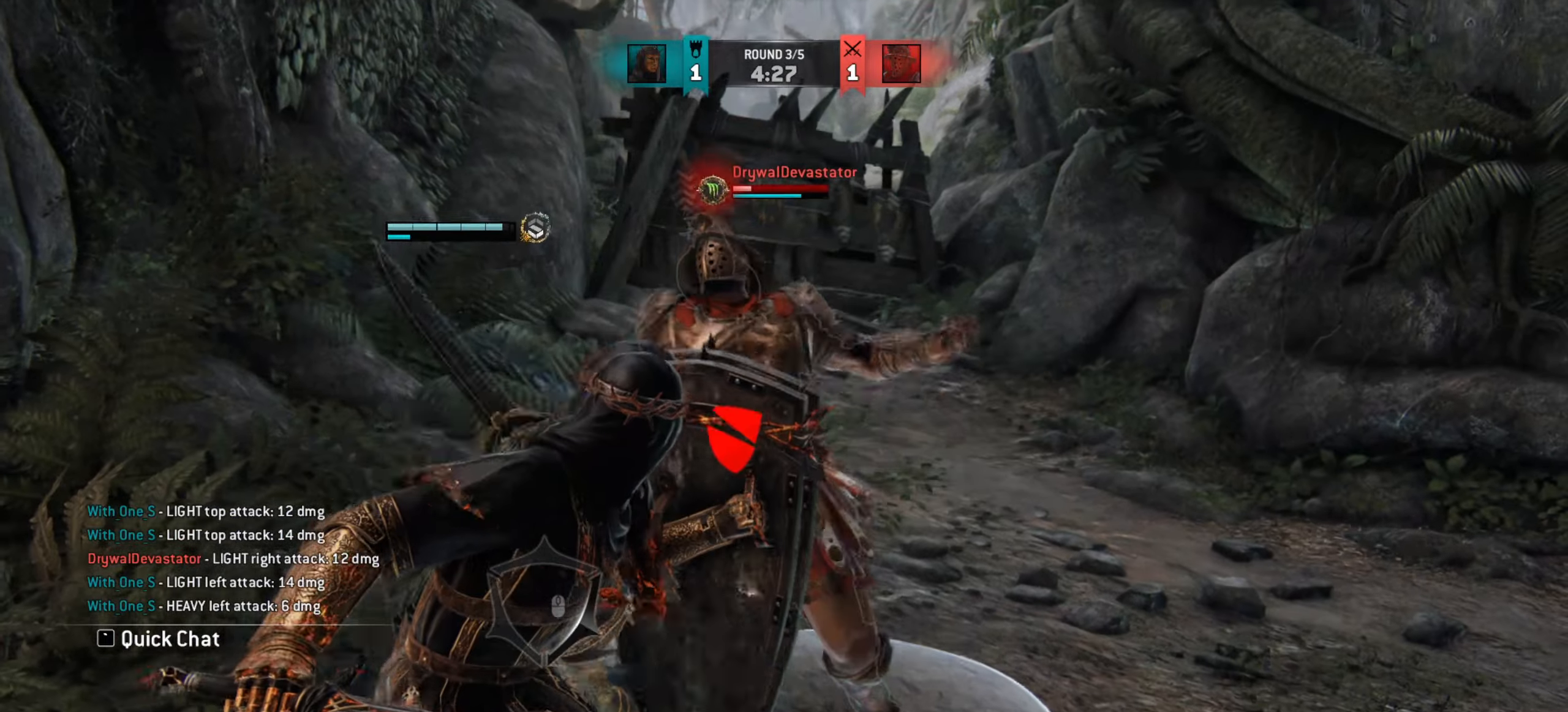
Gameplay with keyboard and mouse; each line is a JSON object with the keys and mouse buttons held at the frame after it. "events" lists presses ("down") and releases ("up") of "a", "ctrl", "d", "e", "q", "s", "shift", "space", "w", "mouse_left", "mouse_wheel", "mouse_right", "mouse_mb4" and "mouse_mb5" between this image and that frame as [ms after this image, input, new state], when the widget could be followed in between. "mouse_left", "mouse_wheel", "mouse_right", "mouse_mb4", "mouse_mb5" = the "left", "wheel", "right", "mb4", "mb5" buttons of the "mouse" list. No other keys are recorded. "wheel" means that the mouse wheel is clicked or scrolled. Mouse movement is not recorded.
{"keys": [], "mouse": [], "events": []}
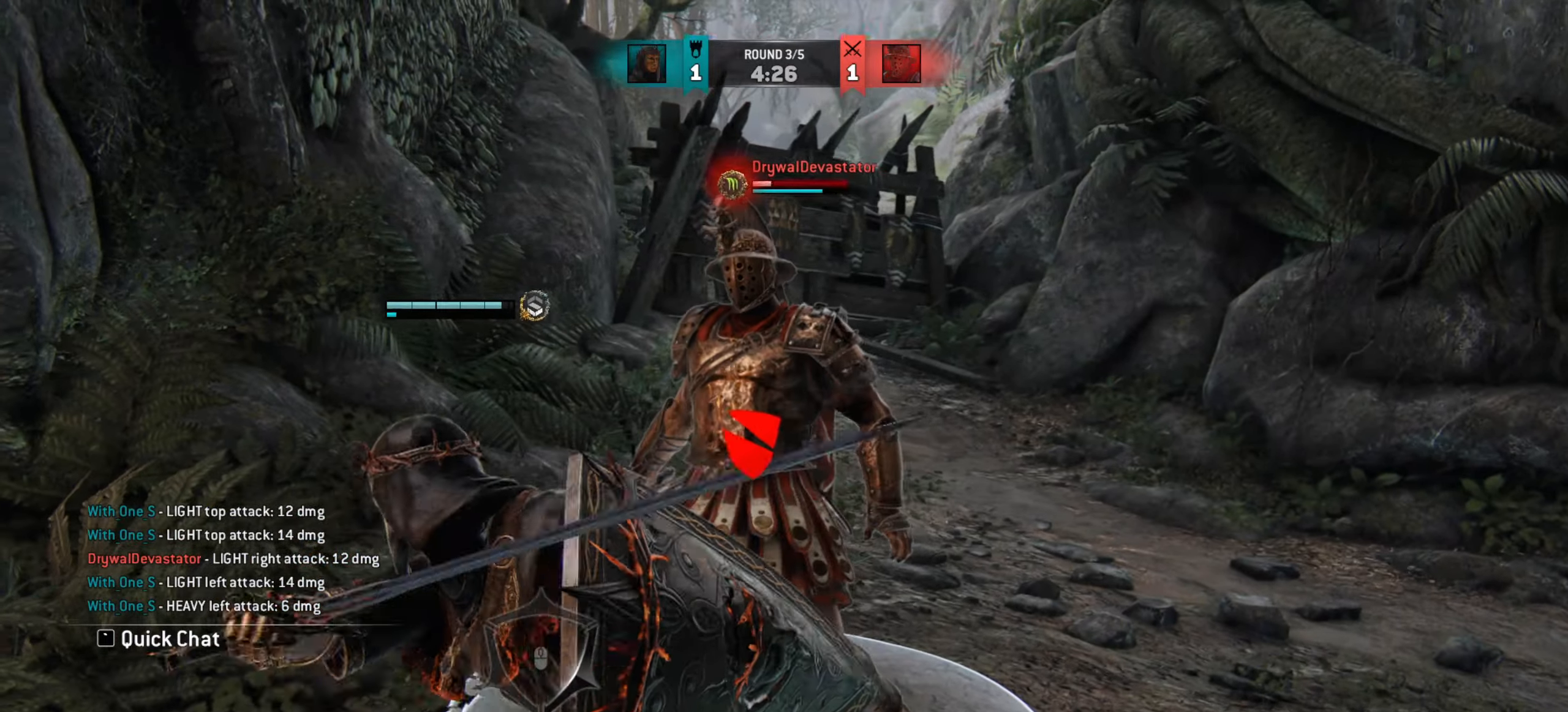
{"keys": [], "mouse": [], "events": []}
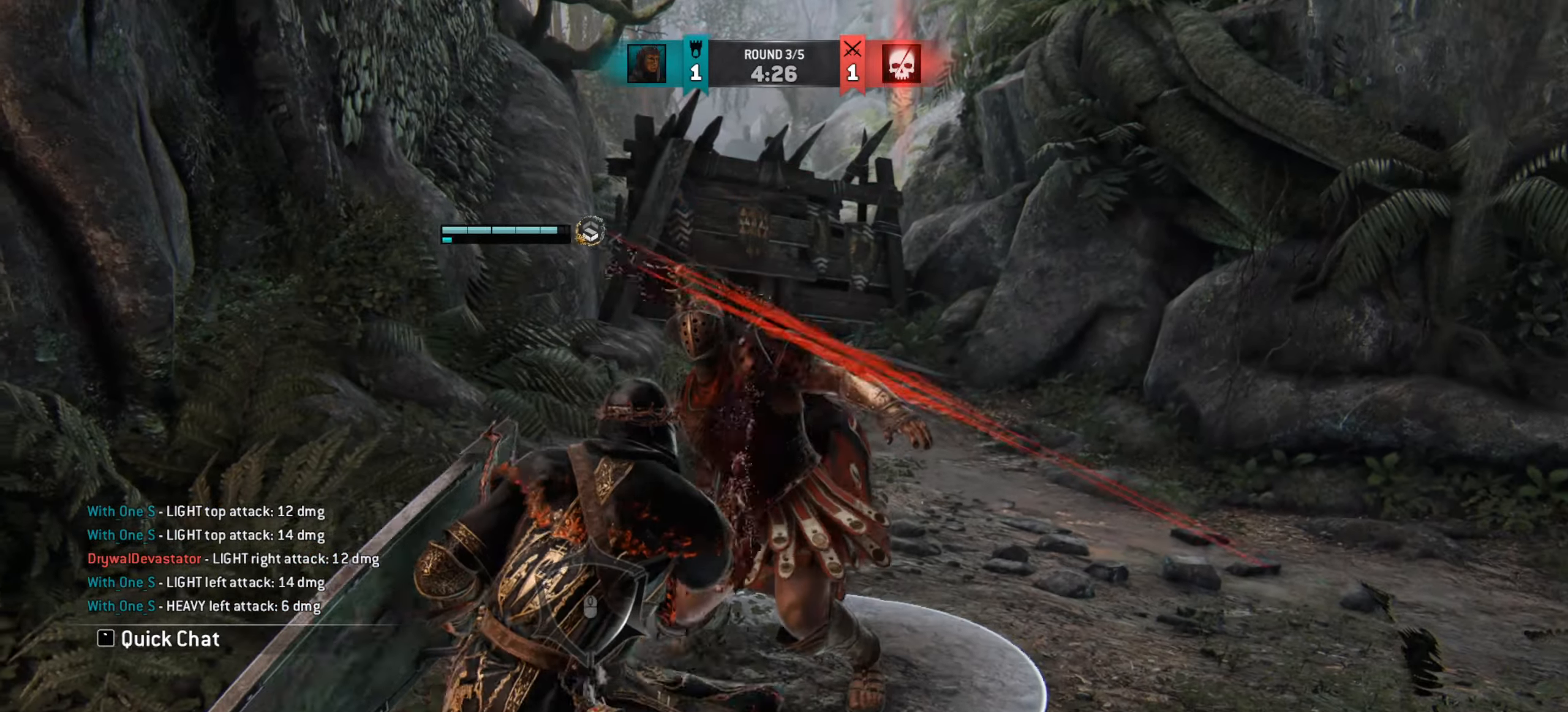
{"keys": [], "mouse": [], "events": [[133, "e", "down"], [183, "e", "up"]]}
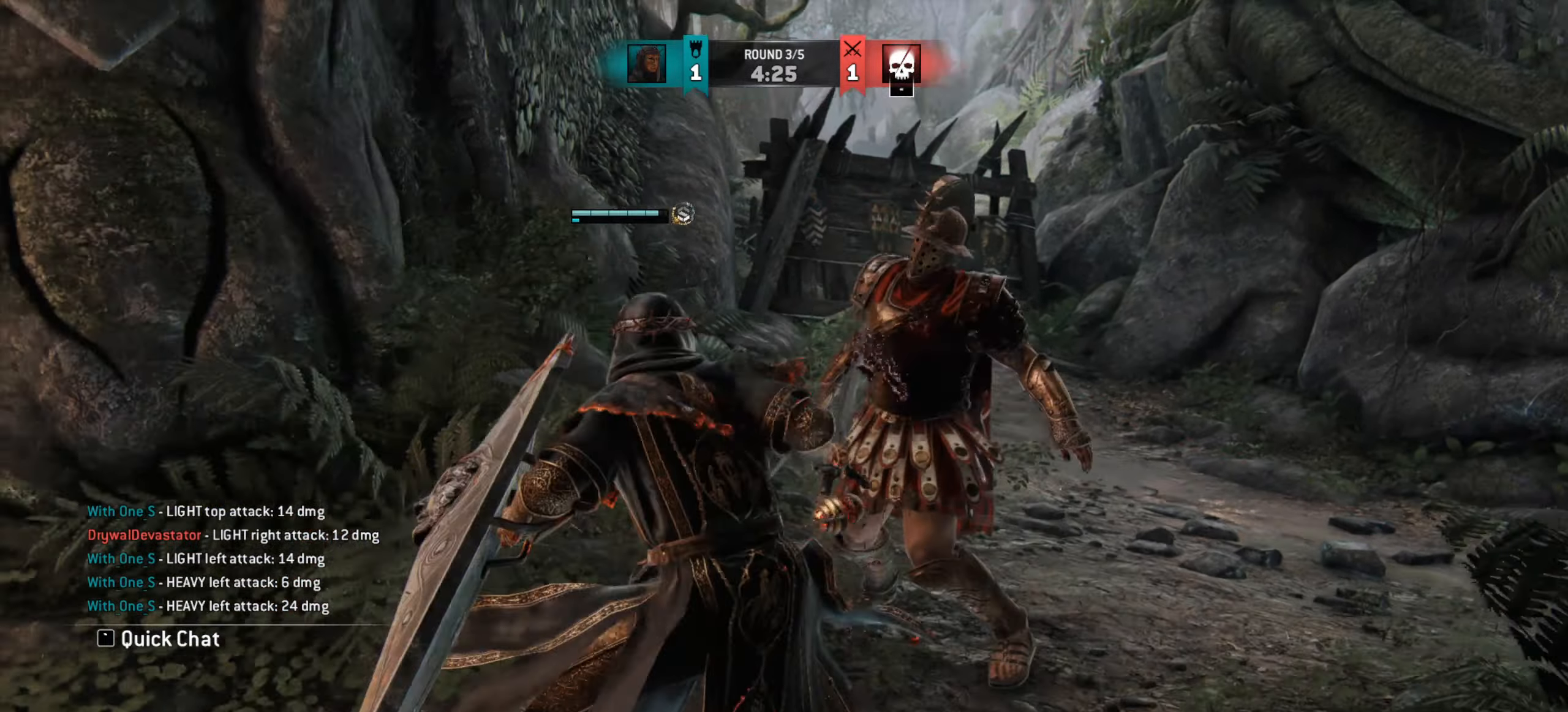
{"keys": [], "mouse": [], "events": []}
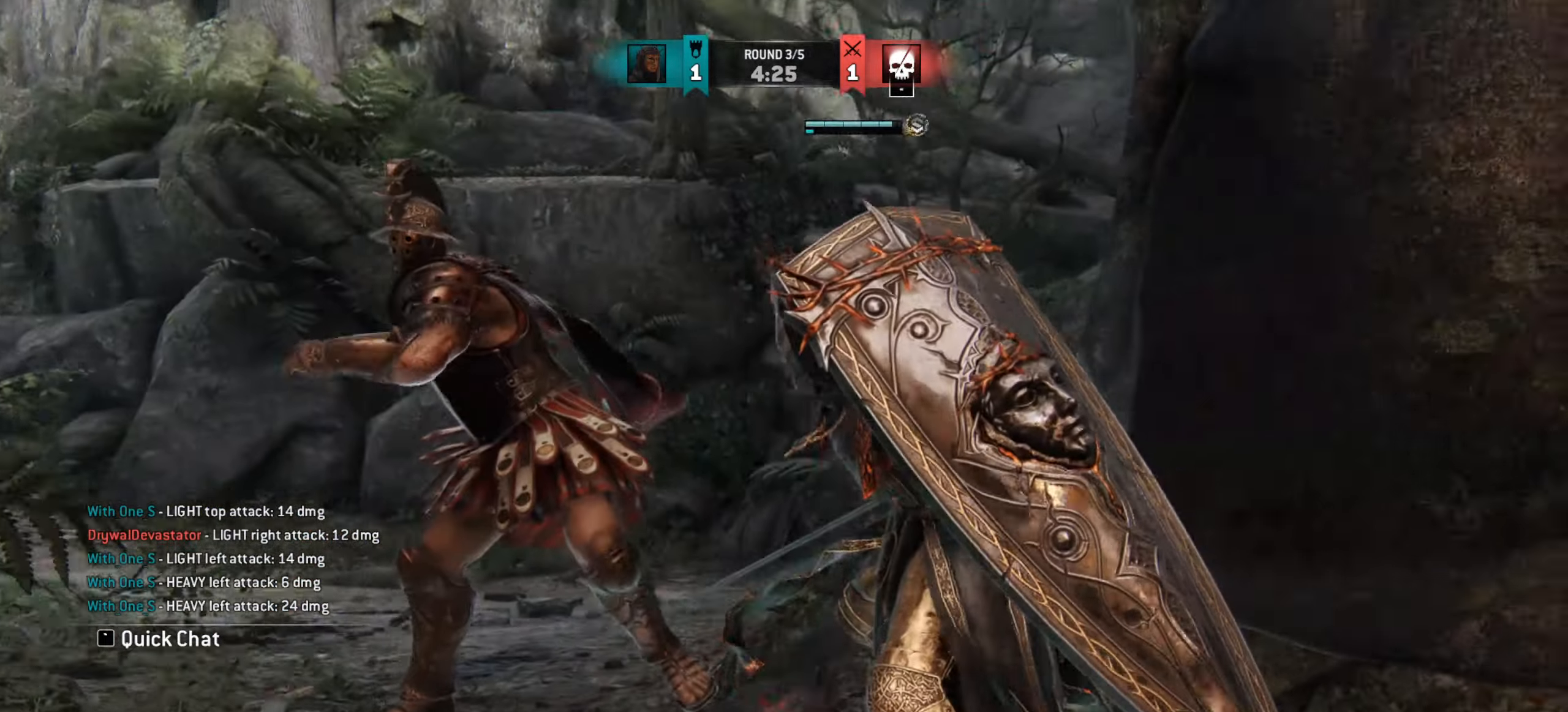
{"keys": [], "mouse": [], "events": []}
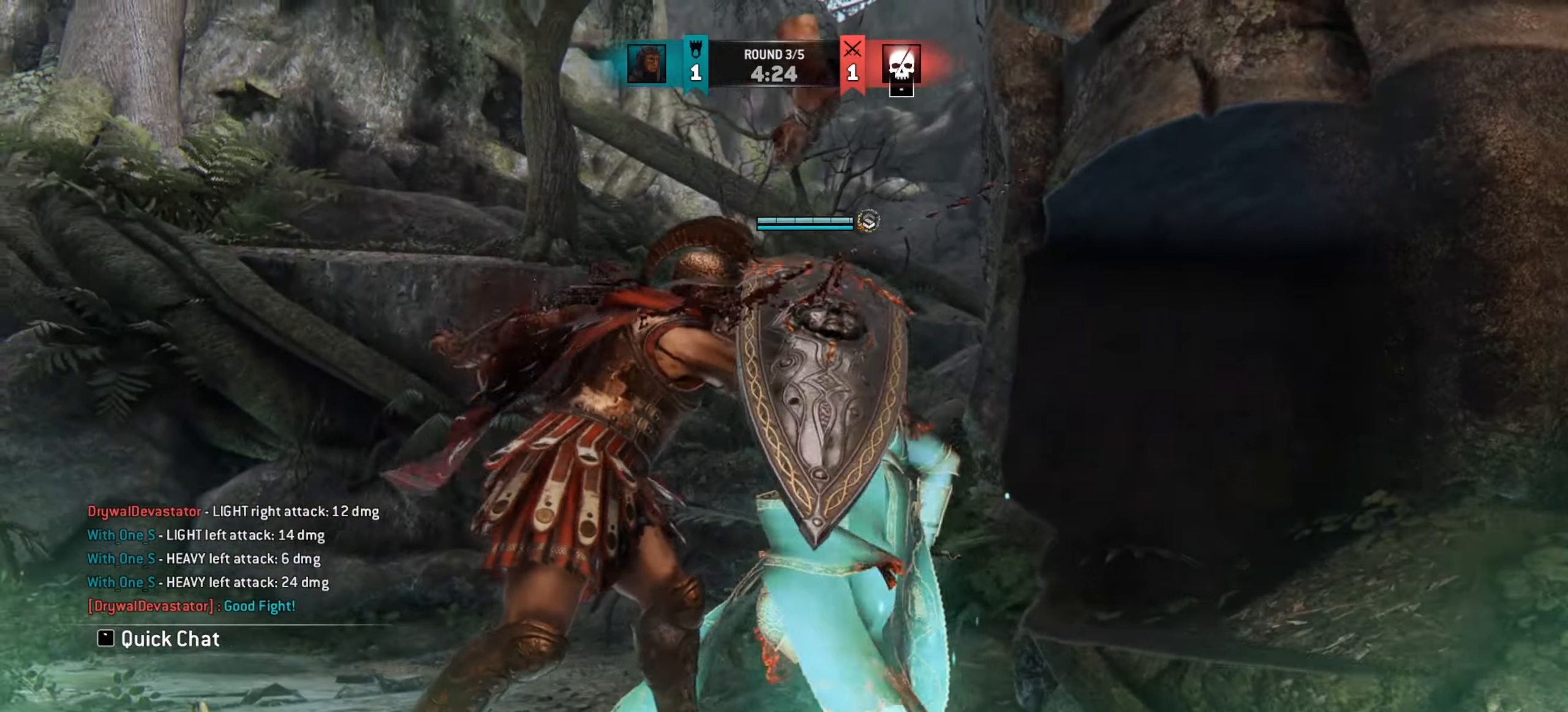
{"keys": [], "mouse": [], "events": []}
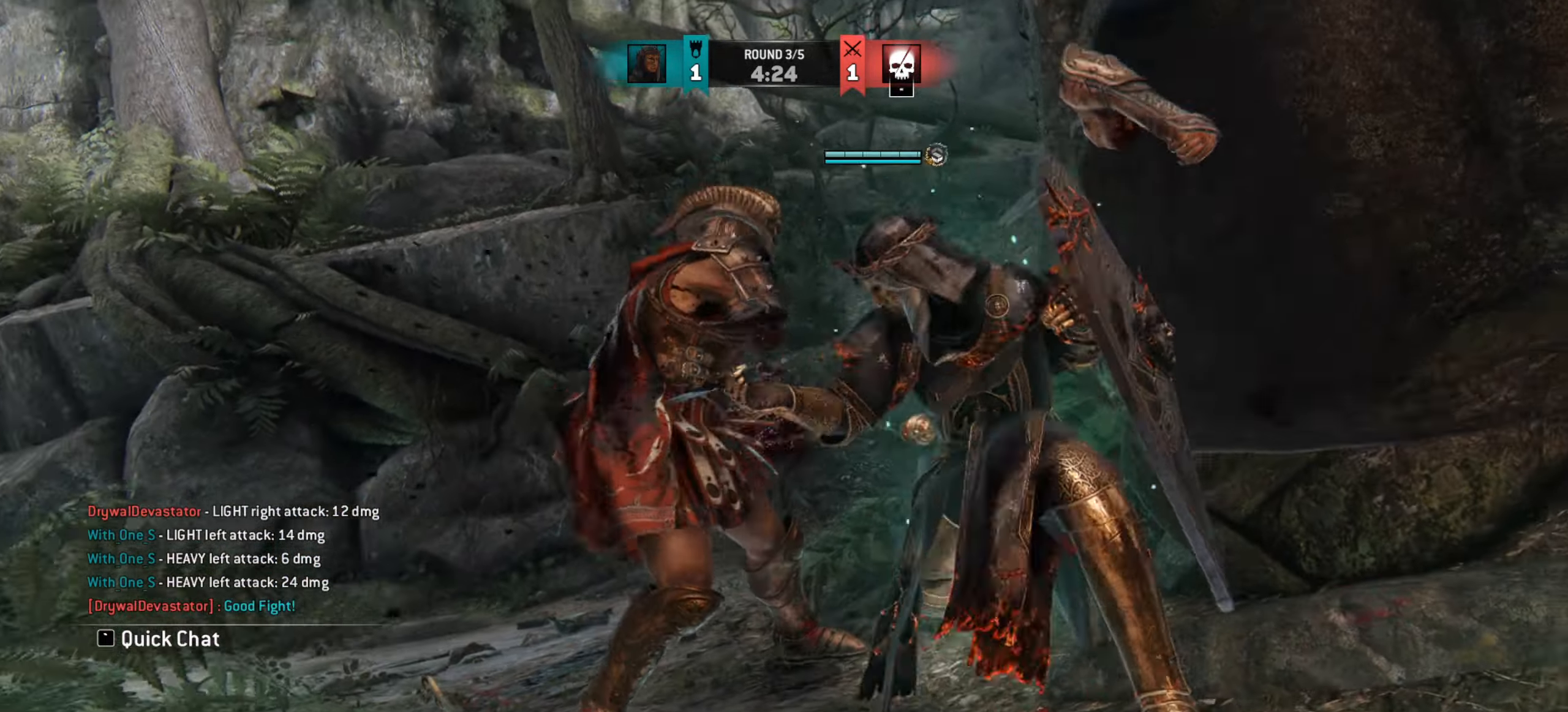
{"keys": [], "mouse": [], "events": []}
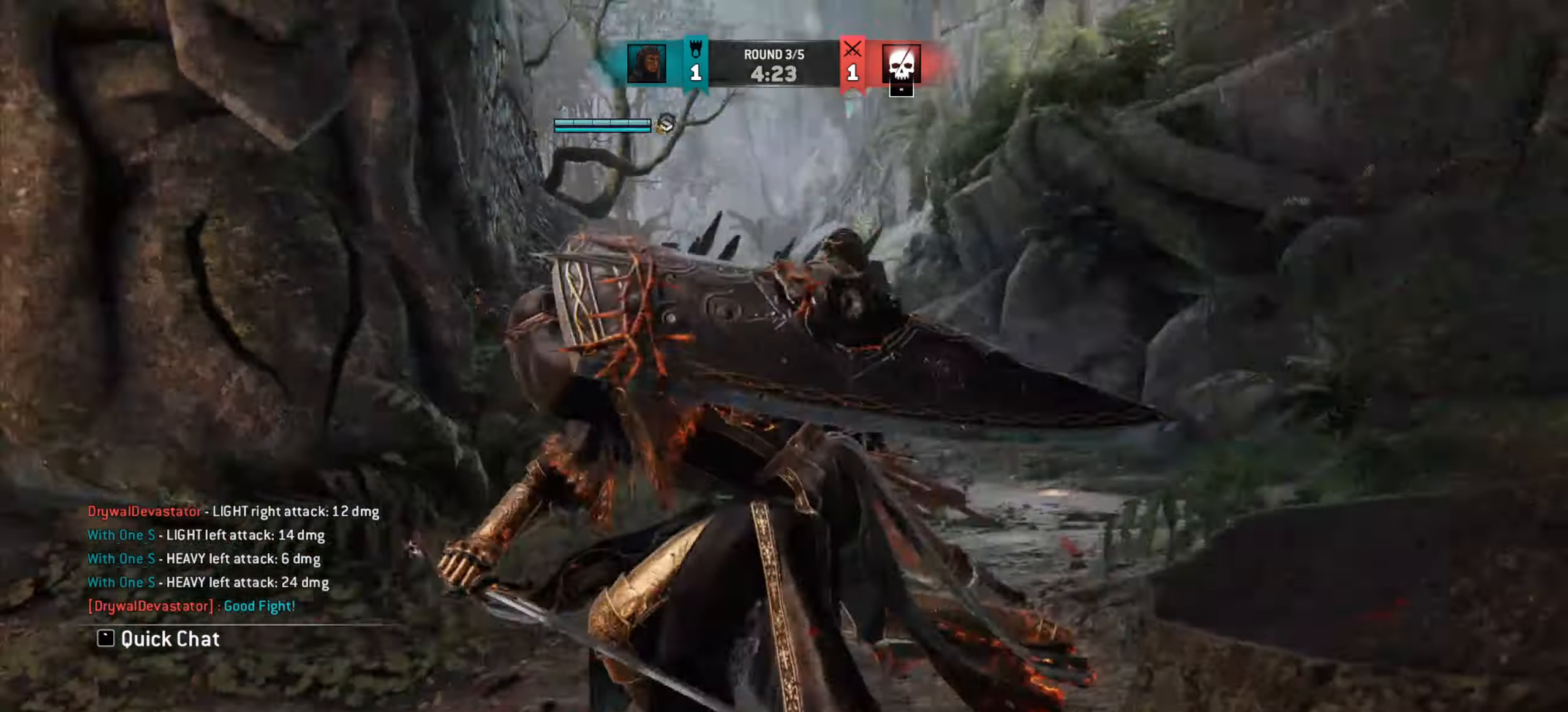
{"keys": [], "mouse": [], "events": []}
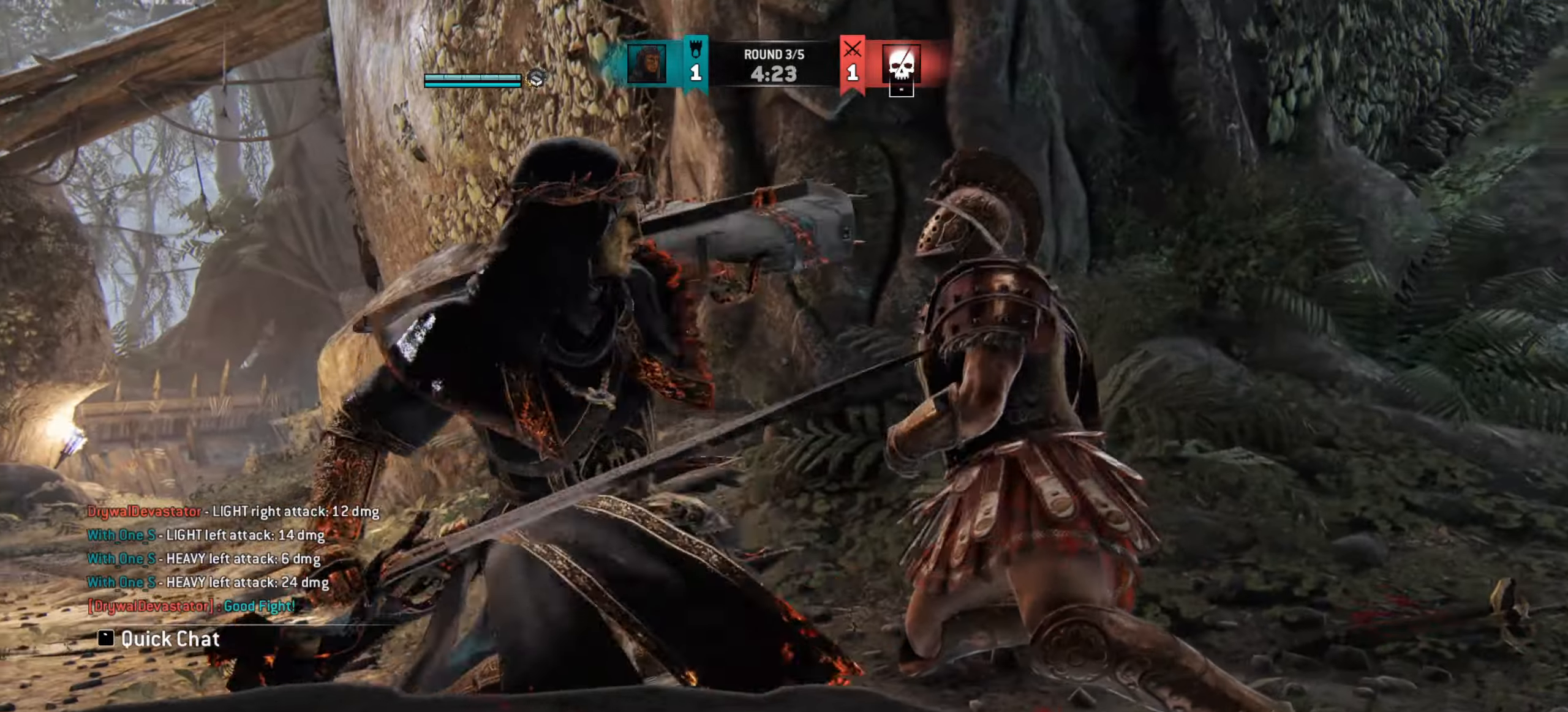
{"keys": [], "mouse": [], "events": []}
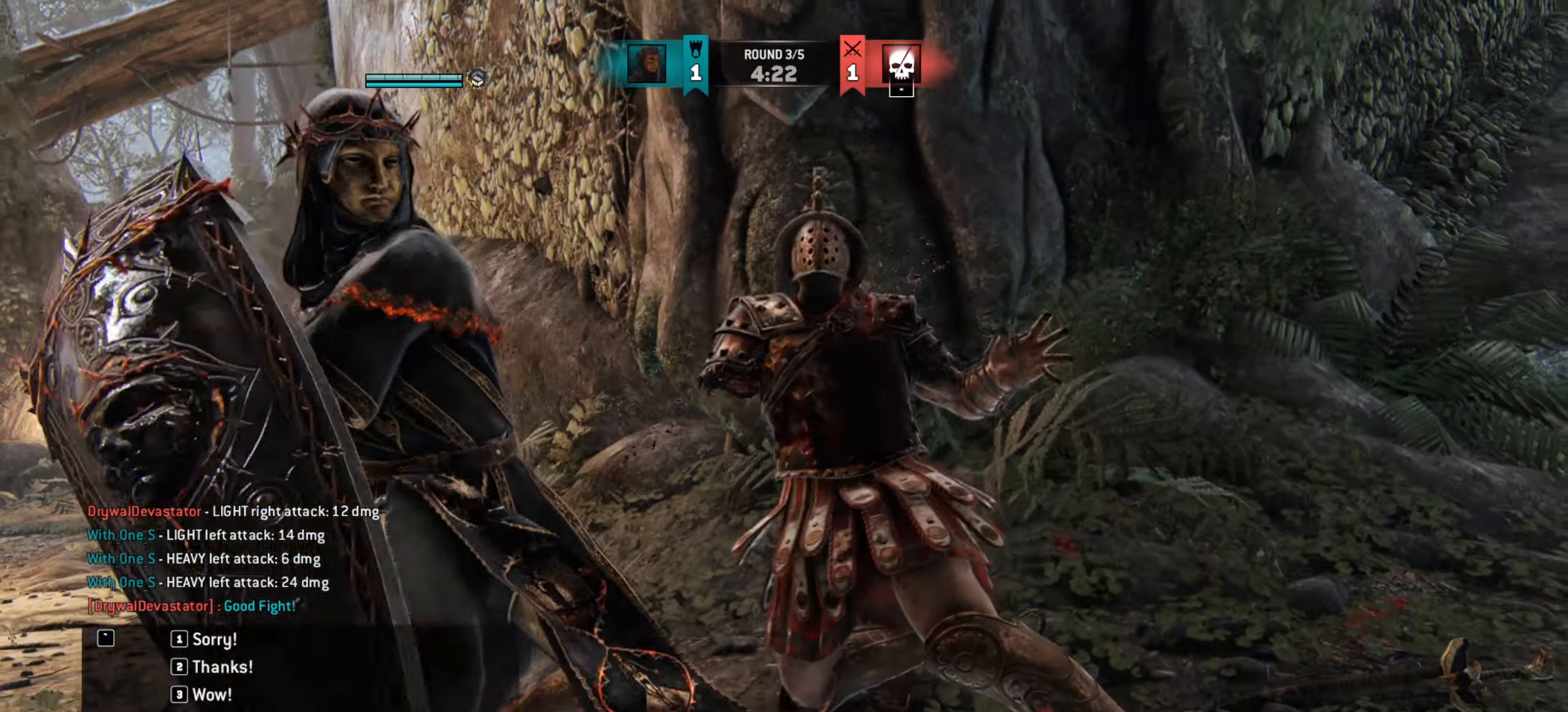
{"keys": [], "mouse": [], "events": []}
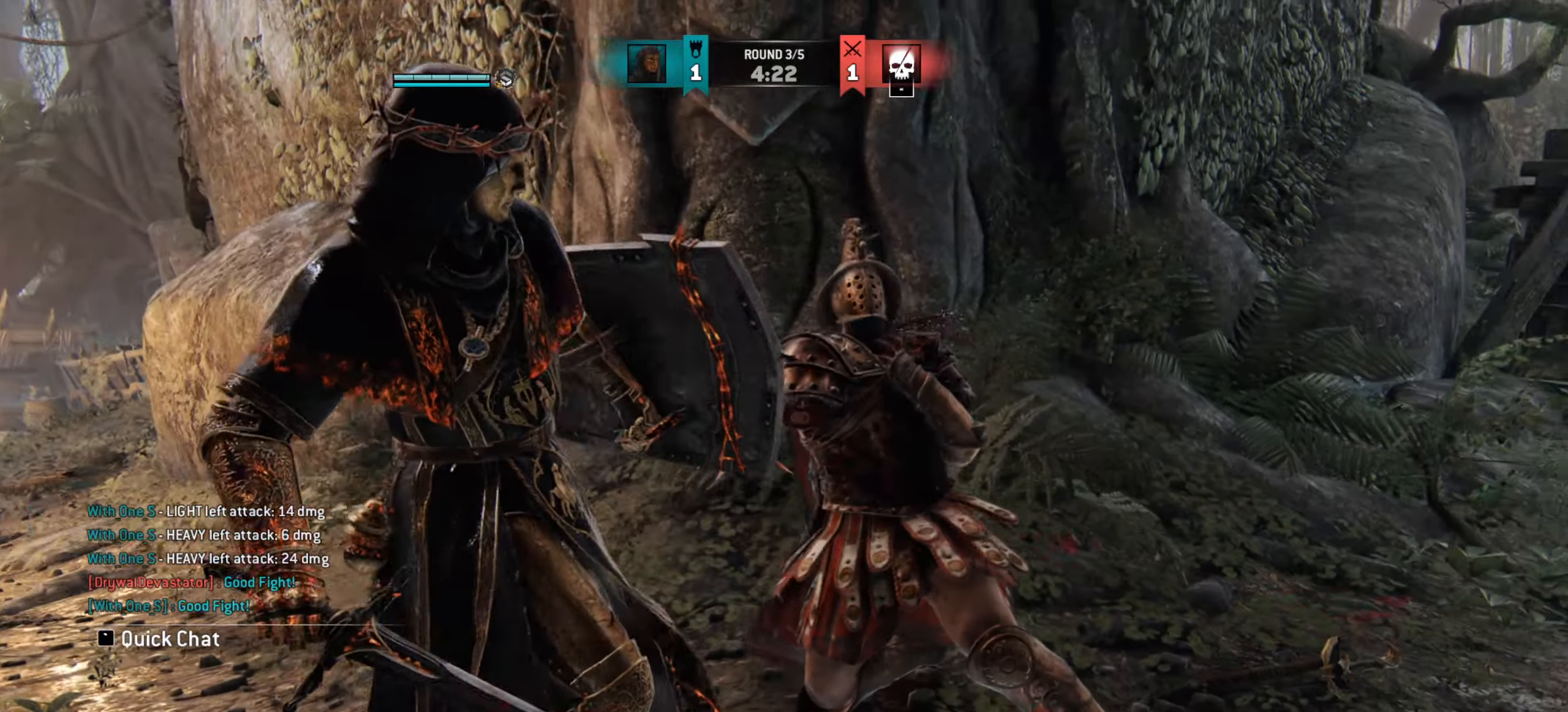
{"keys": [], "mouse": [], "events": []}
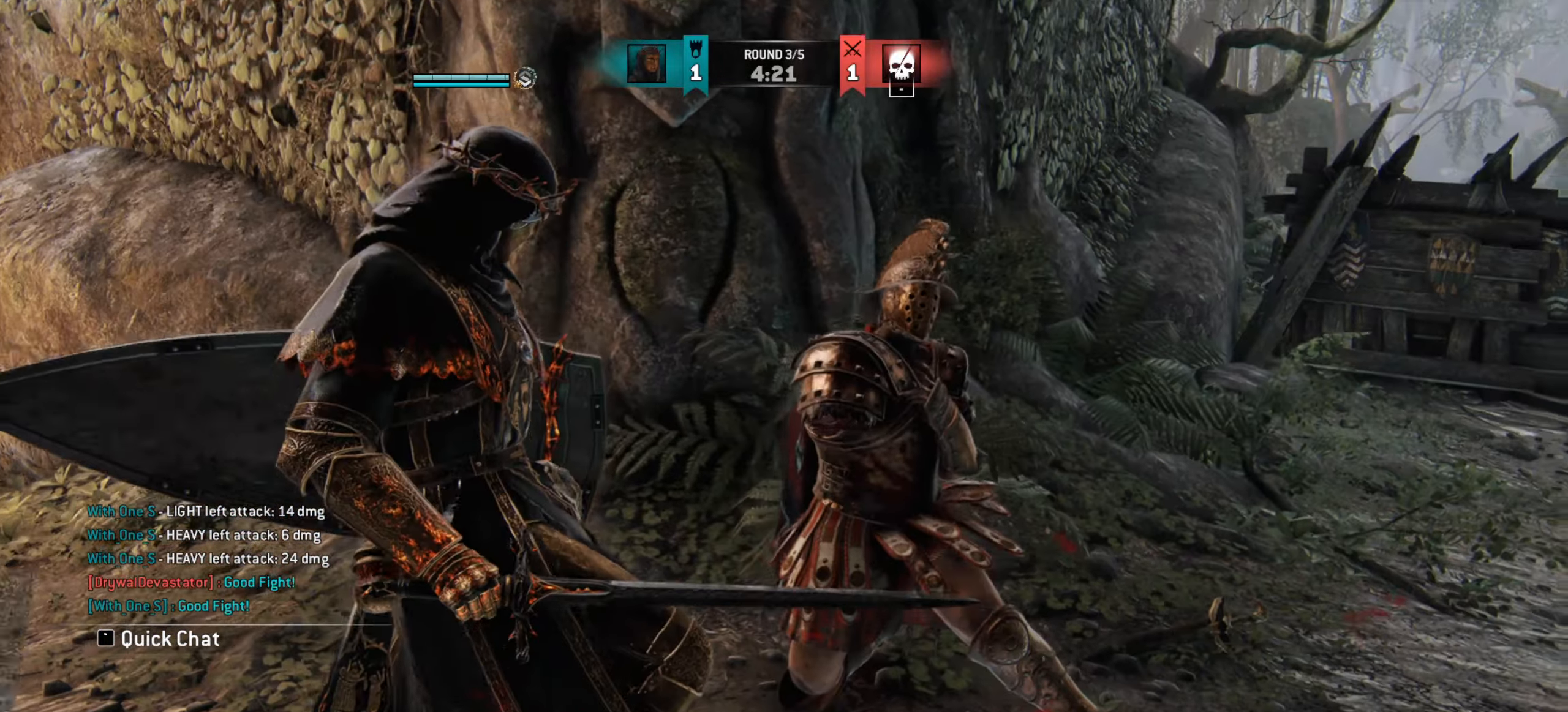
{"keys": [], "mouse": [], "events": []}
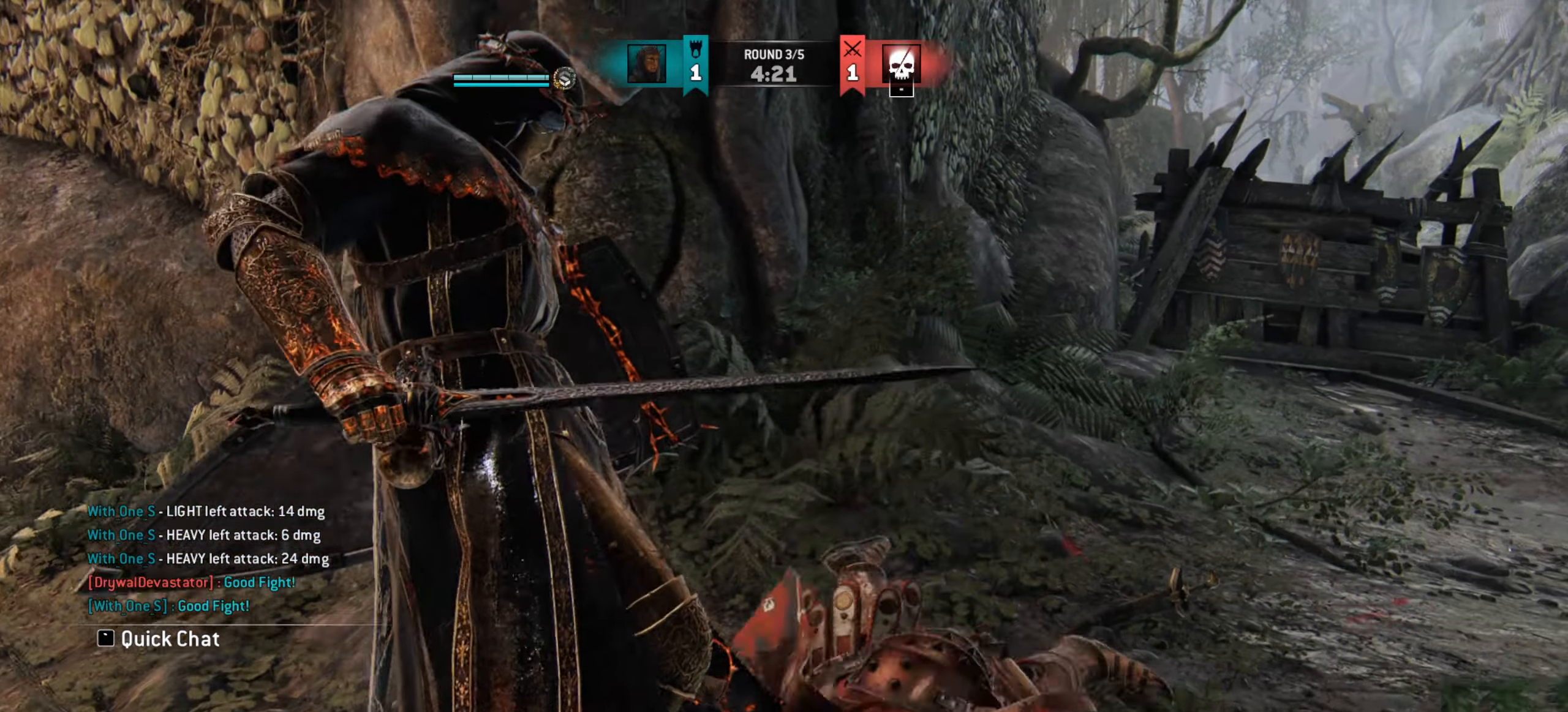
{"keys": ["a"], "mouse": [], "events": [[317, "a", "down"]]}
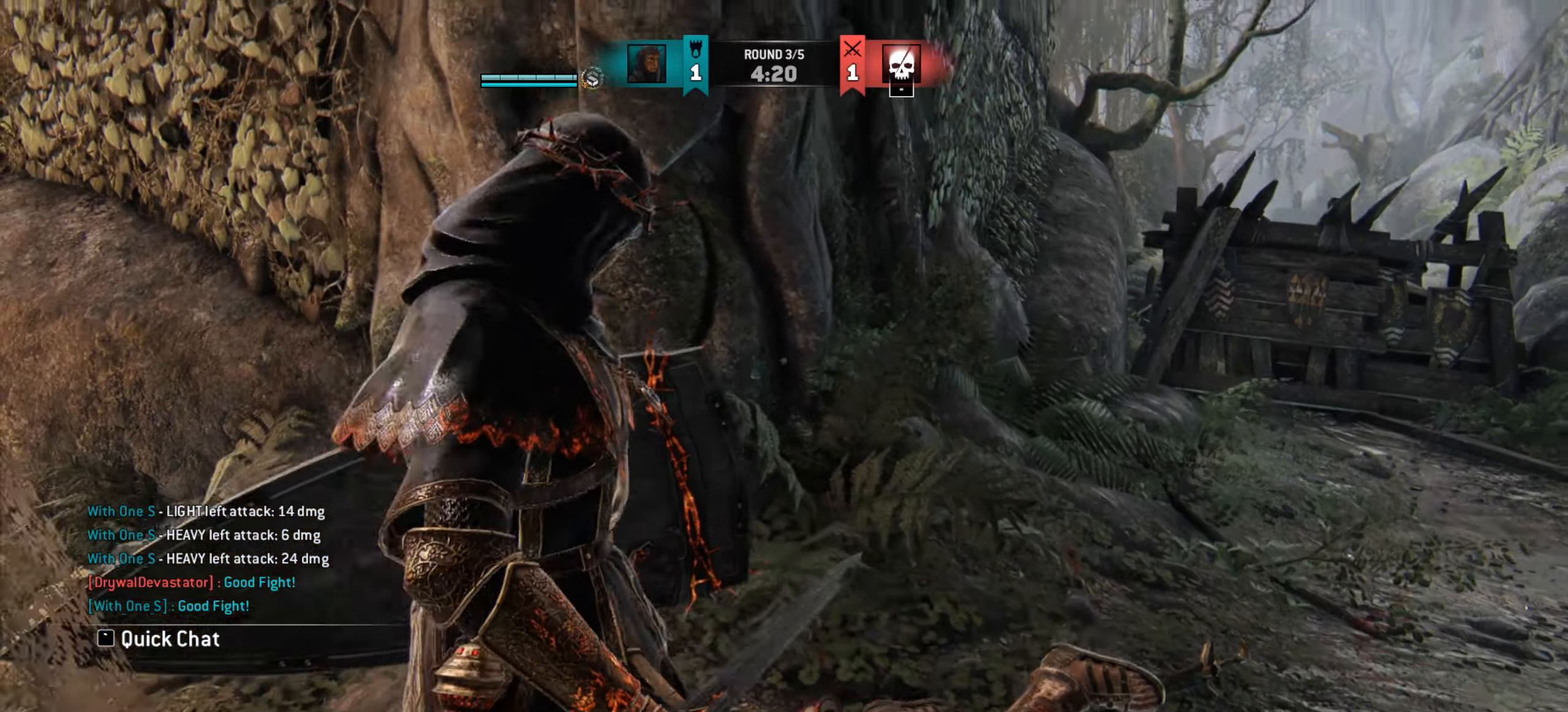
{"keys": ["w"], "mouse": [], "events": [[250, "w", "down"], [450, "a", "up"]]}
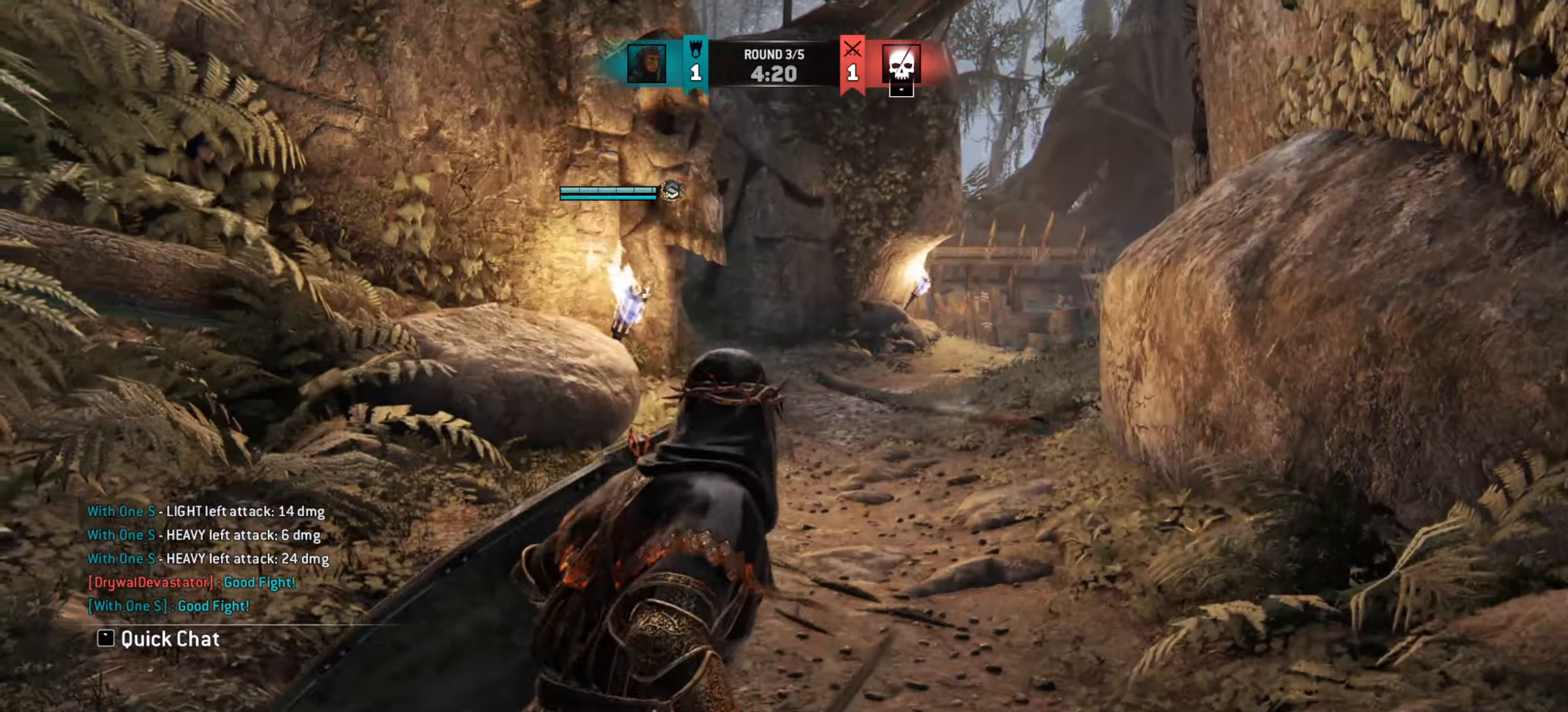
{"keys": ["shift", "w"], "mouse": [], "events": [[300, "shift", "down"]]}
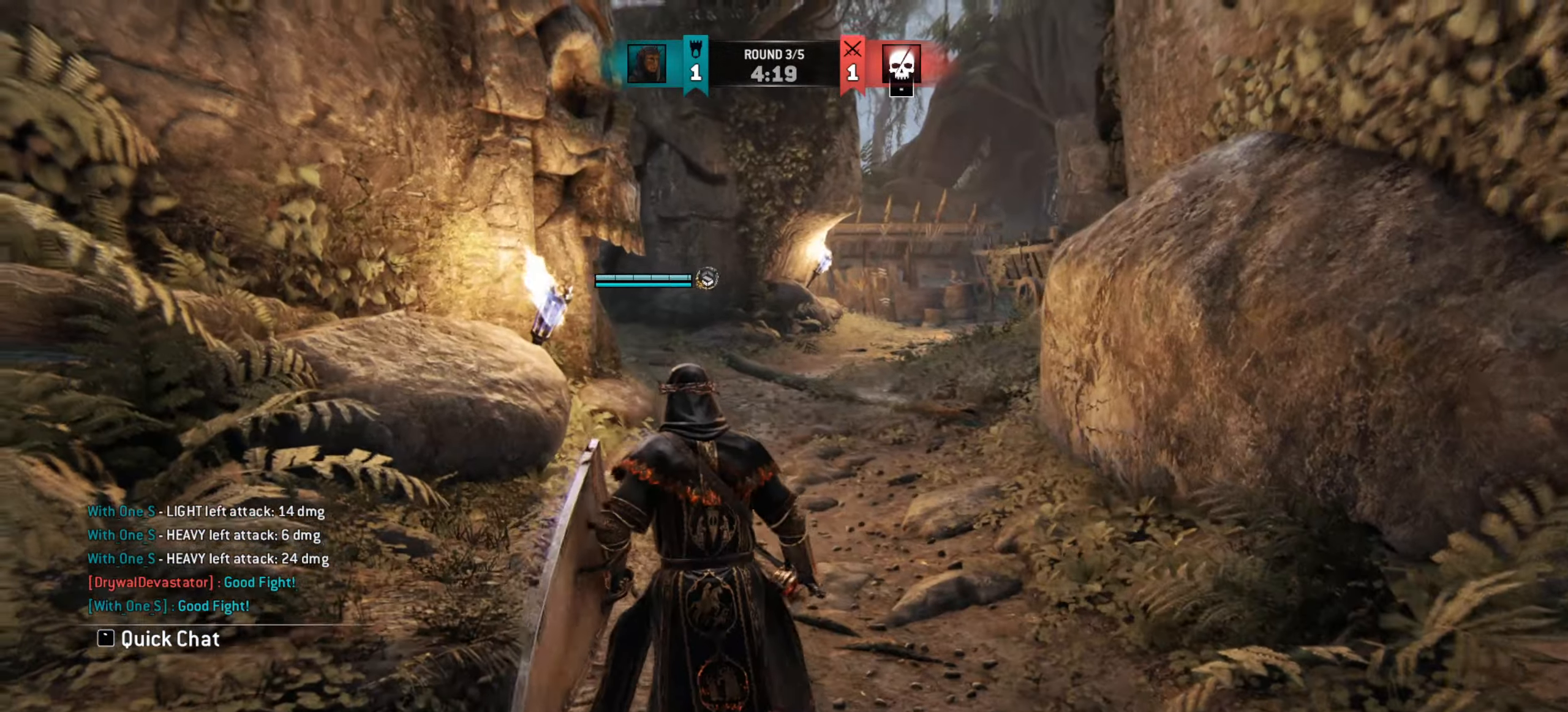
{"keys": ["w"], "mouse": [], "events": [[83, "shift", "up"], [300, "d", "down"], [433, "d", "up"]]}
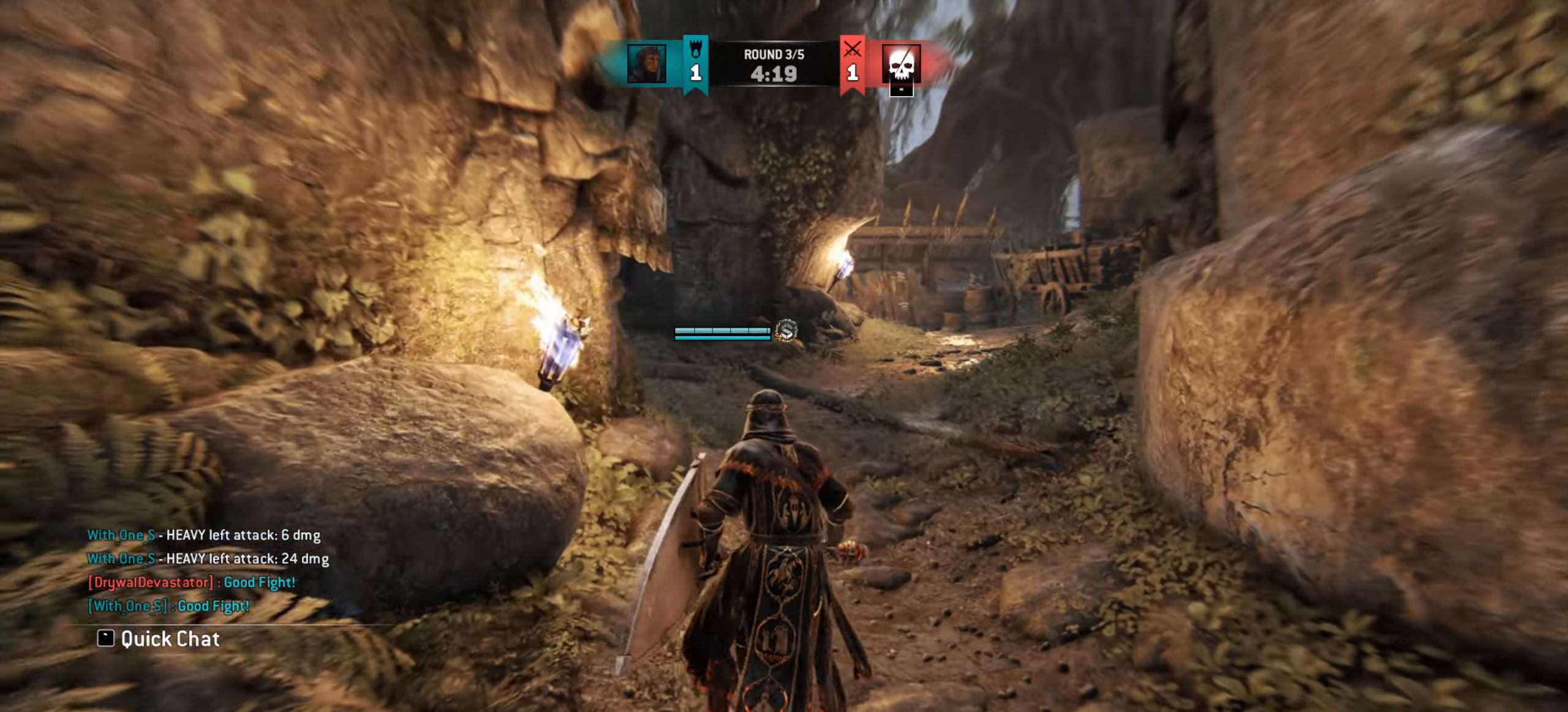
{"keys": ["d", "w"], "mouse": [], "events": [[401, "d", "down"]]}
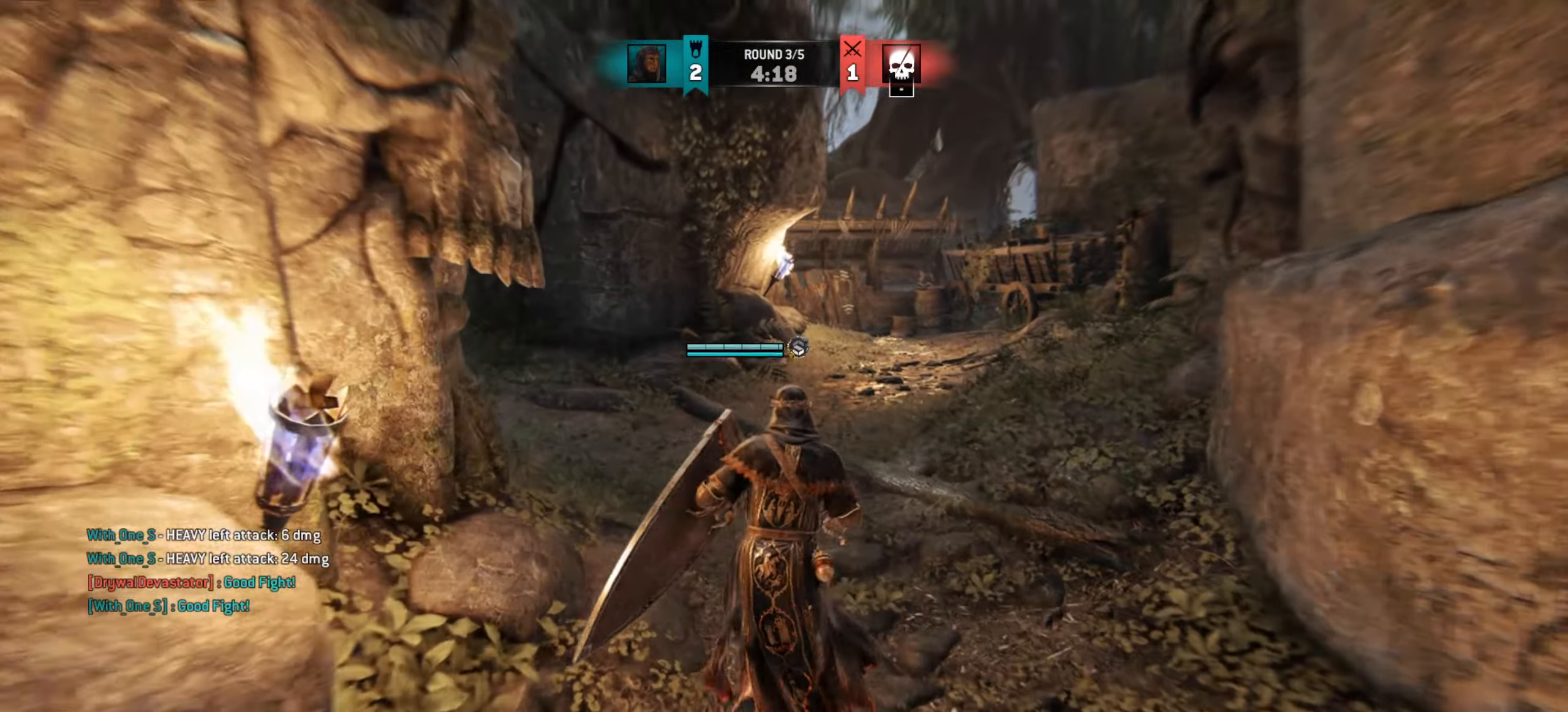
{"keys": ["w"], "mouse": [], "events": [[16, "d", "up"], [283, "d", "down"], [400, "d", "up"]]}
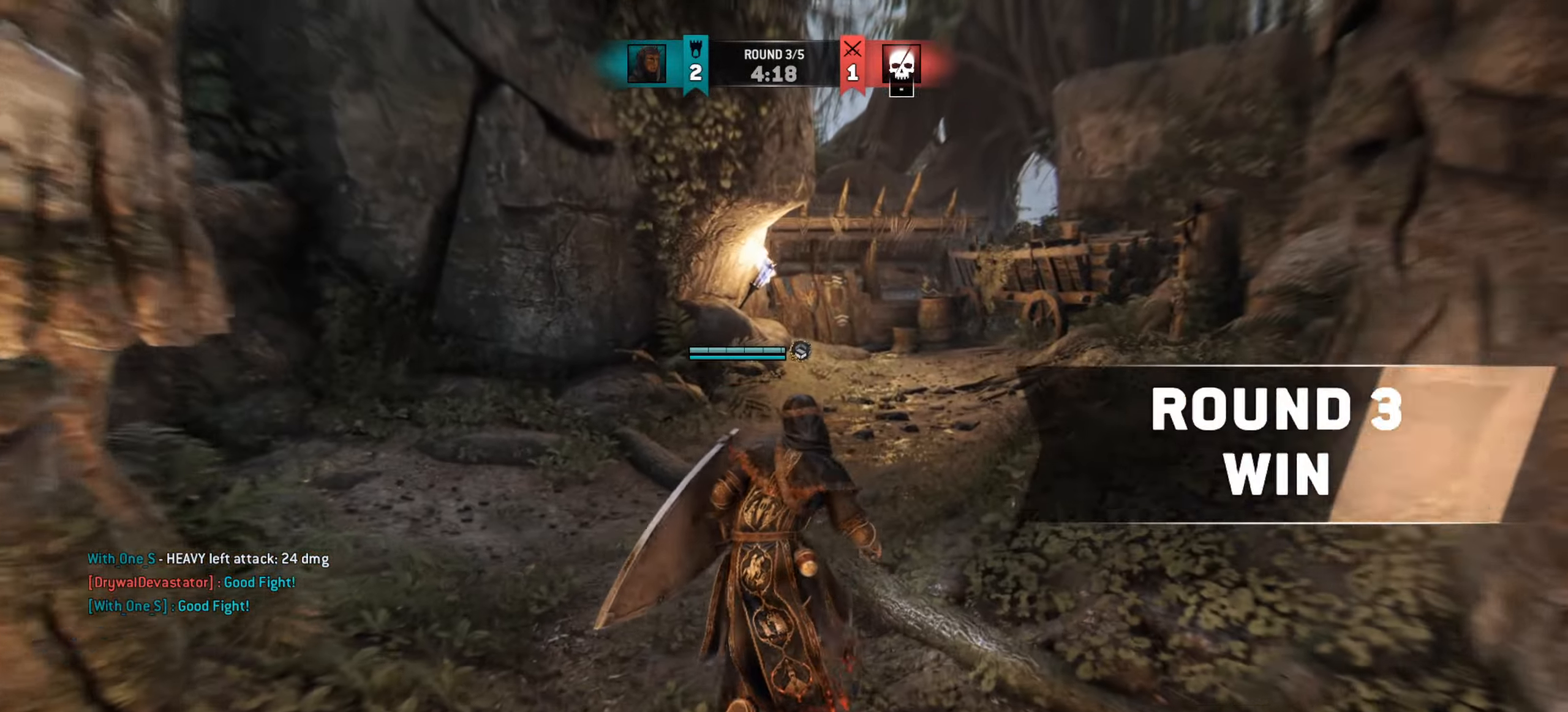
{"keys": ["d"], "mouse": [], "events": [[200, "d", "down"], [434, "w", "up"]]}
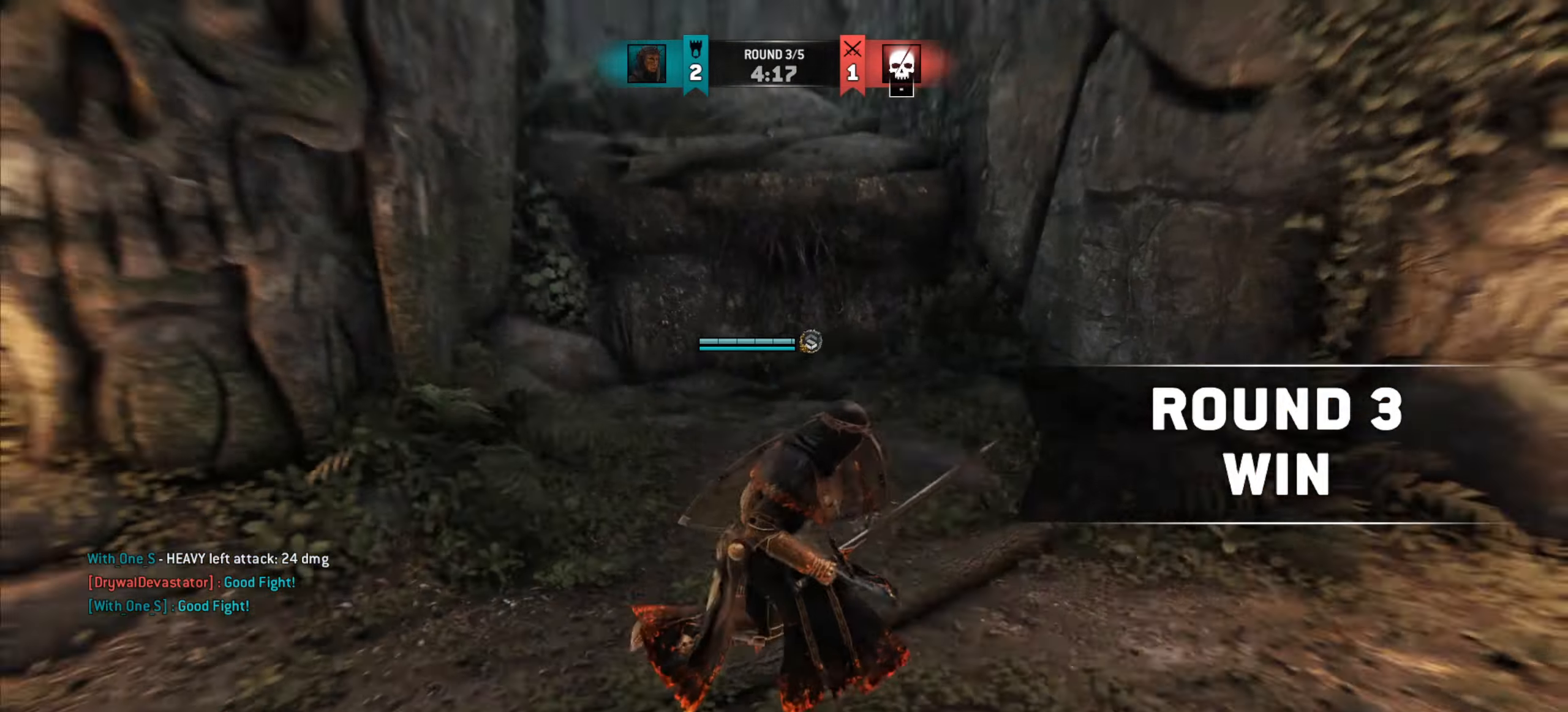
{"keys": [], "mouse": [], "events": [[183, "d", "up"]]}
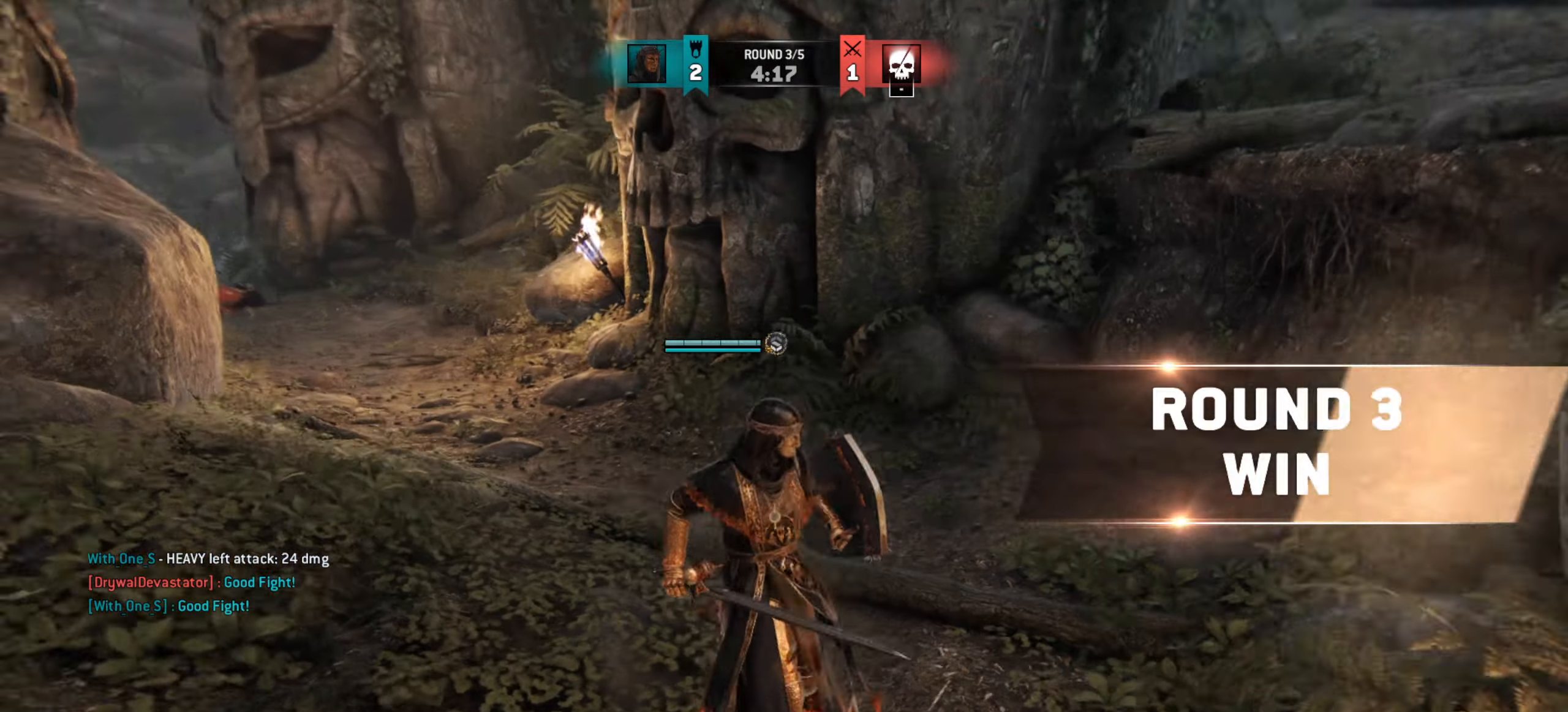
{"keys": [], "mouse": [], "events": [[134, "w", "down"], [300, "w", "up"]]}
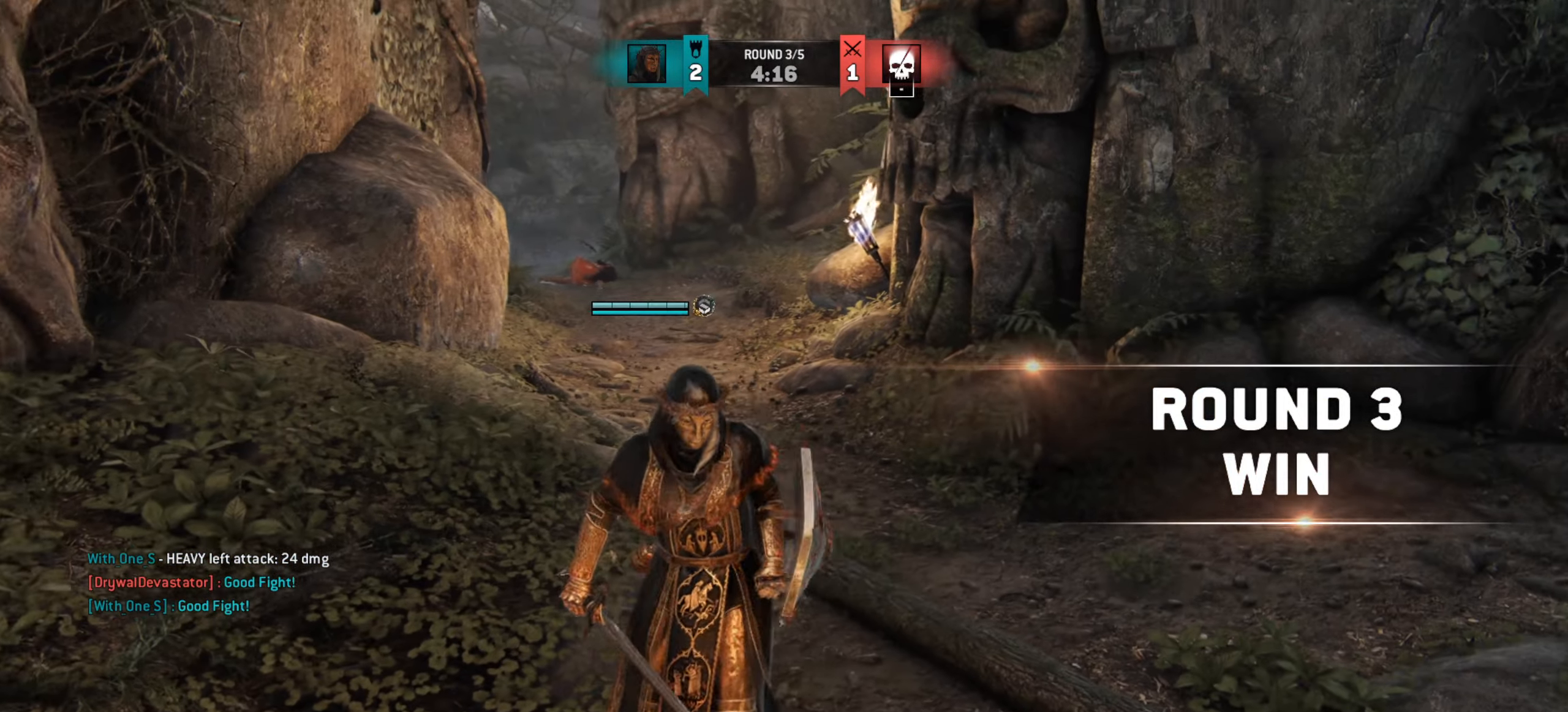
{"keys": [], "mouse": [], "events": [[83, "w", "down"], [167, "w", "up"]]}